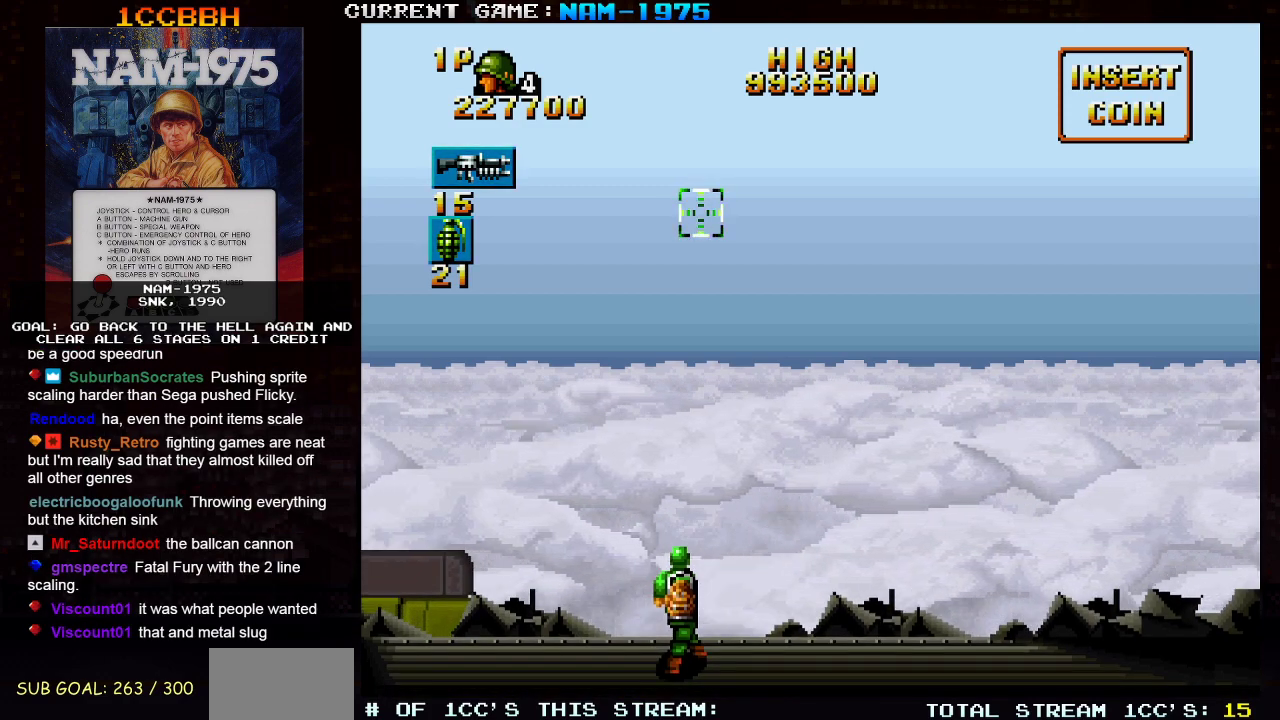
Gameplay with a controller (arcade stick); each line is a JSON object with the inputs held at the frame after it. "events" lists button and stick changes between this image and that frame as [ms after this image, input, new state], when the widget could be followed in between. Not read: L3 R3 other_buttons.
{"buttons": [], "left_stick": "down-left", "events": [[117, "left_stick", "down"], [434, "left_stick", "down-left"]]}
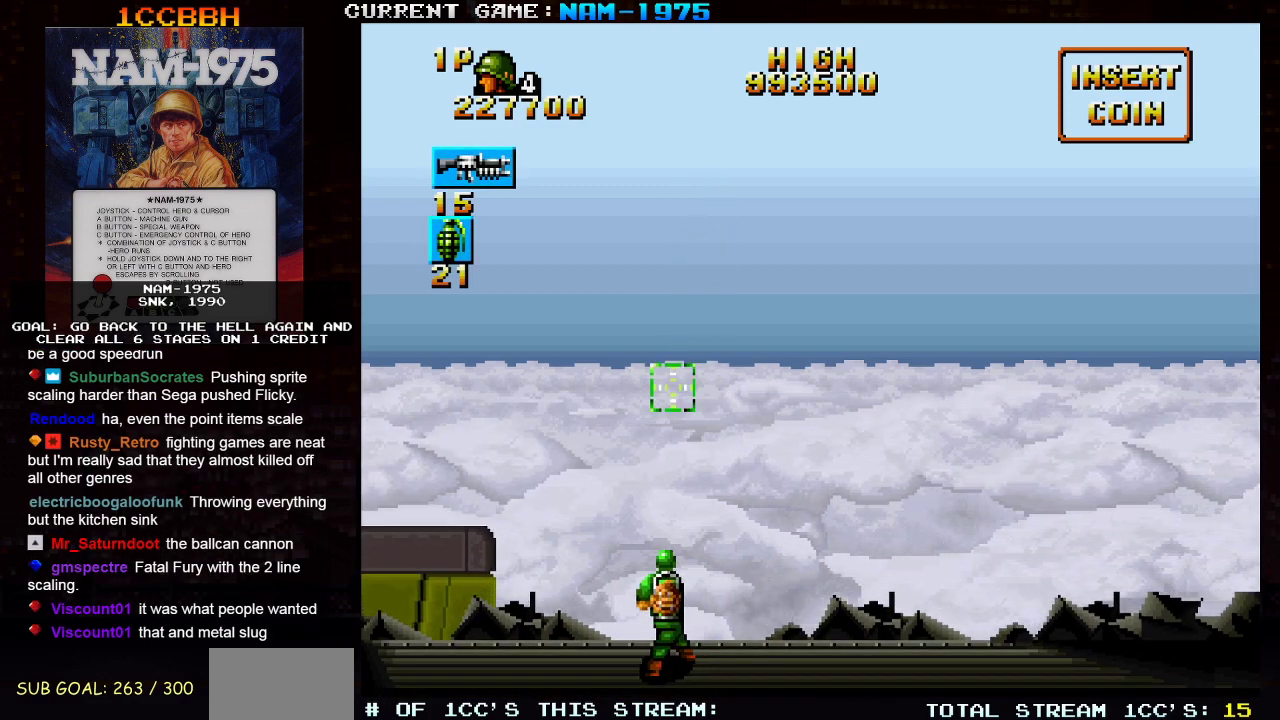
{"buttons": ["SQUARE"], "left_stick": "left", "events": [[351, "left_stick", "left"], [384, "SQUARE", "down"]]}
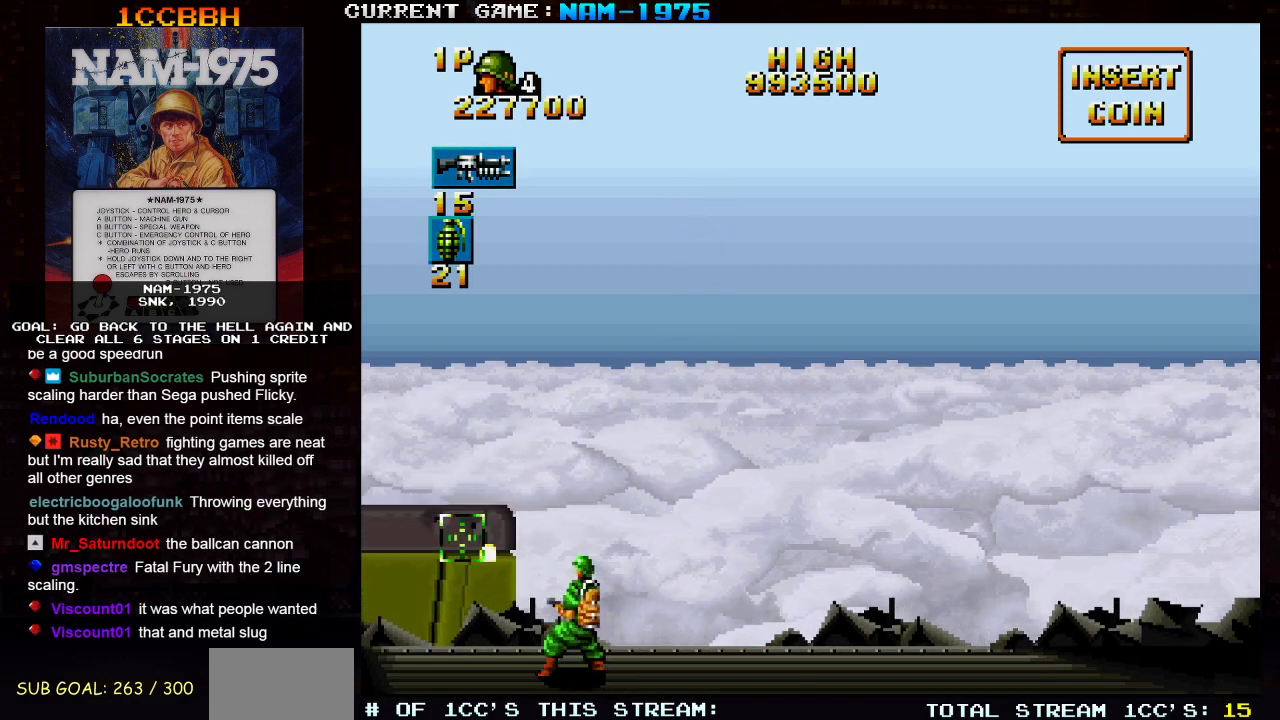
{"buttons": [], "left_stick": "down-right", "events": [[117, "left_stick", "up-left"], [283, "left_stick", "right"], [367, "left_stick", "down-right"], [400, "SQUARE", "up"]]}
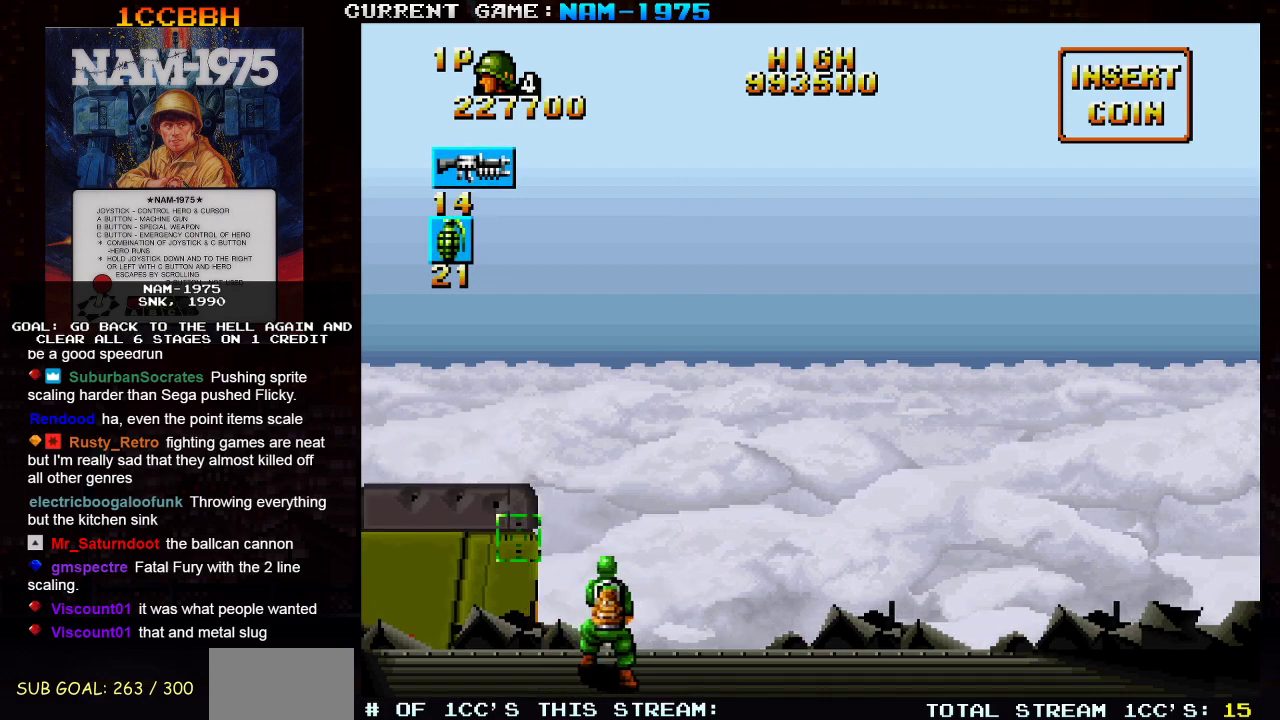
{"buttons": ["SQUARE"], "left_stick": "up-left", "events": [[50, "left_stick", "center"], [150, "left_stick", "left"], [351, "SQUARE", "down"], [401, "left_stick", "up-left"]]}
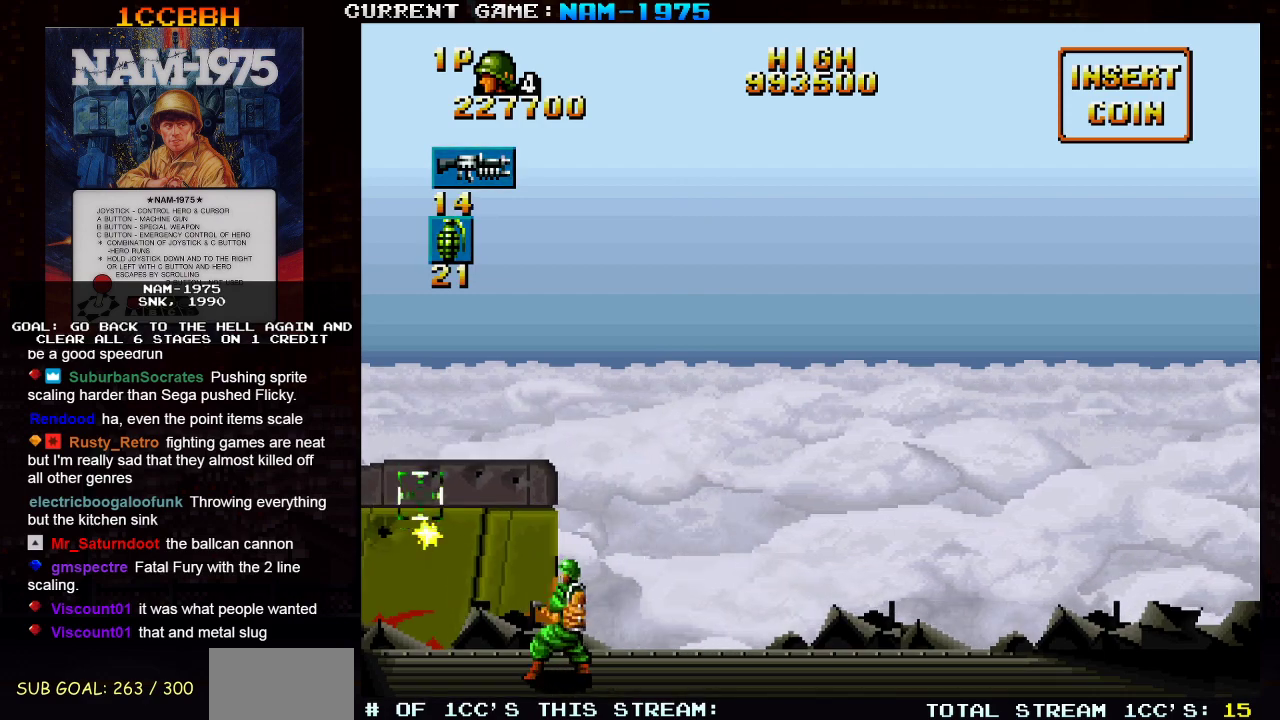
{"buttons": [], "left_stick": "down-right", "events": [[67, "left_stick", "center"], [267, "left_stick", "right"], [383, "left_stick", "down-right"], [400, "SQUARE", "up"]]}
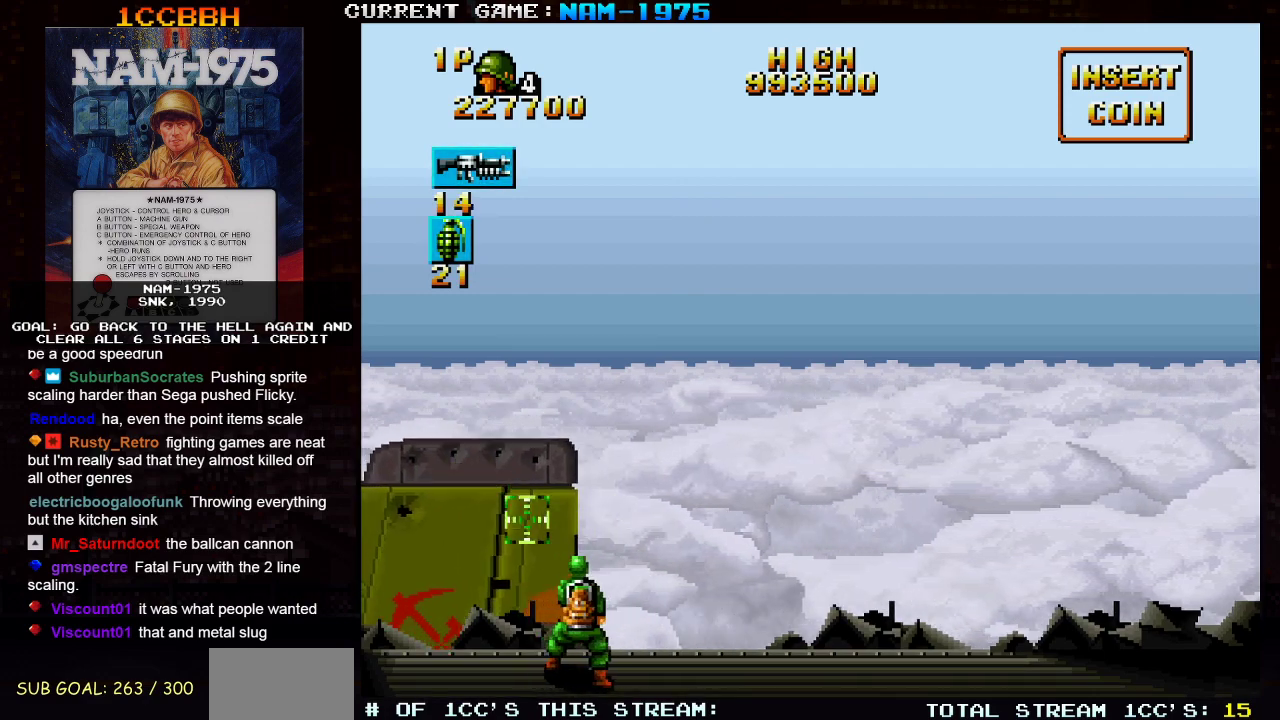
{"buttons": ["SQUARE"], "left_stick": "right", "events": [[34, "SQUARE", "down"], [100, "left_stick", "left"], [284, "left_stick", "up-left"], [467, "left_stick", "right"]]}
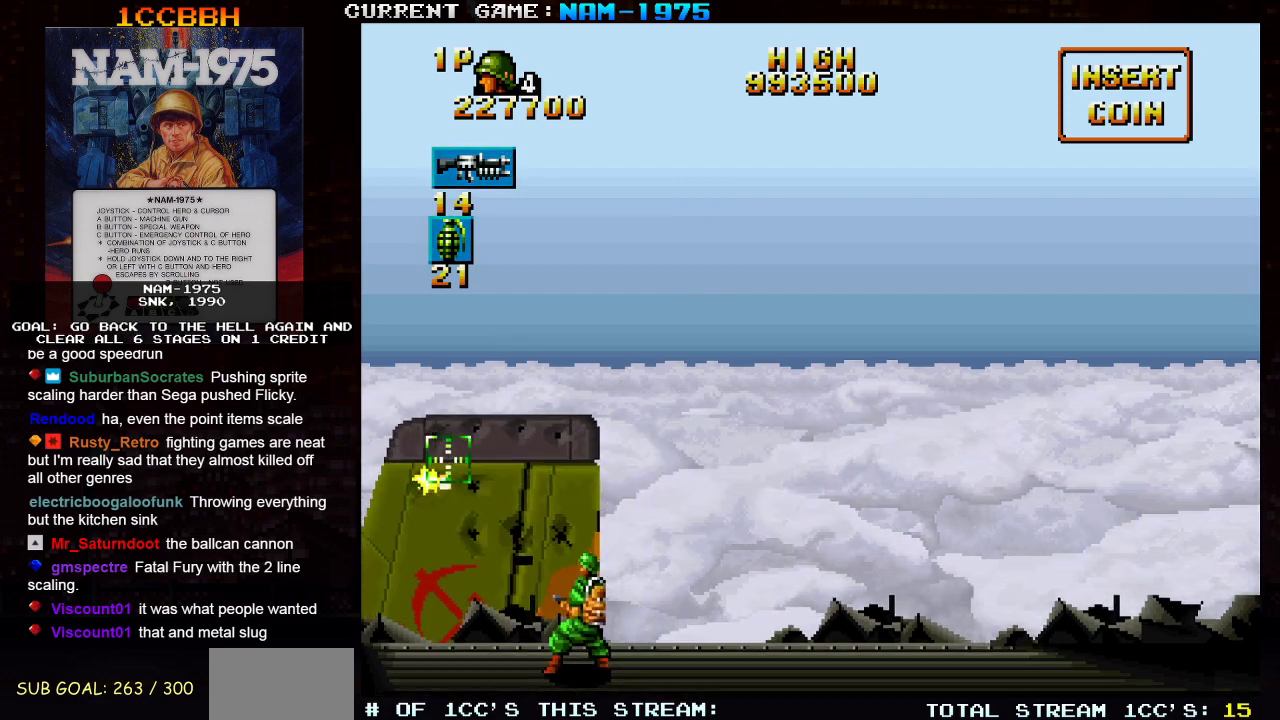
{"buttons": ["SQUARE"], "left_stick": "up-right", "events": [[66, "left_stick", "down-right"], [217, "left_stick", "center"], [267, "left_stick", "left"], [333, "left_stick", "up"], [383, "left_stick", "up-right"]]}
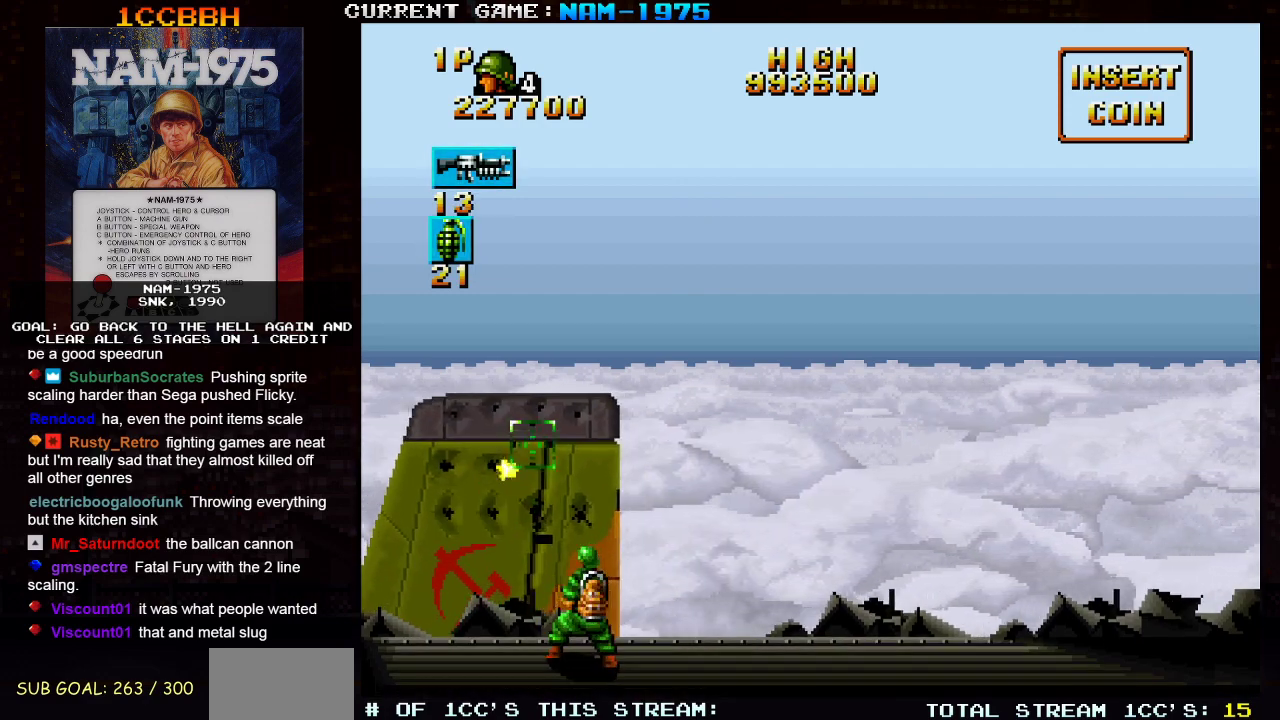
{"buttons": ["SQUARE"], "left_stick": "up-right", "events": [[84, "left_stick", "down-right"], [200, "left_stick", "down-left"], [334, "left_stick", "up-left"], [484, "left_stick", "up-right"]]}
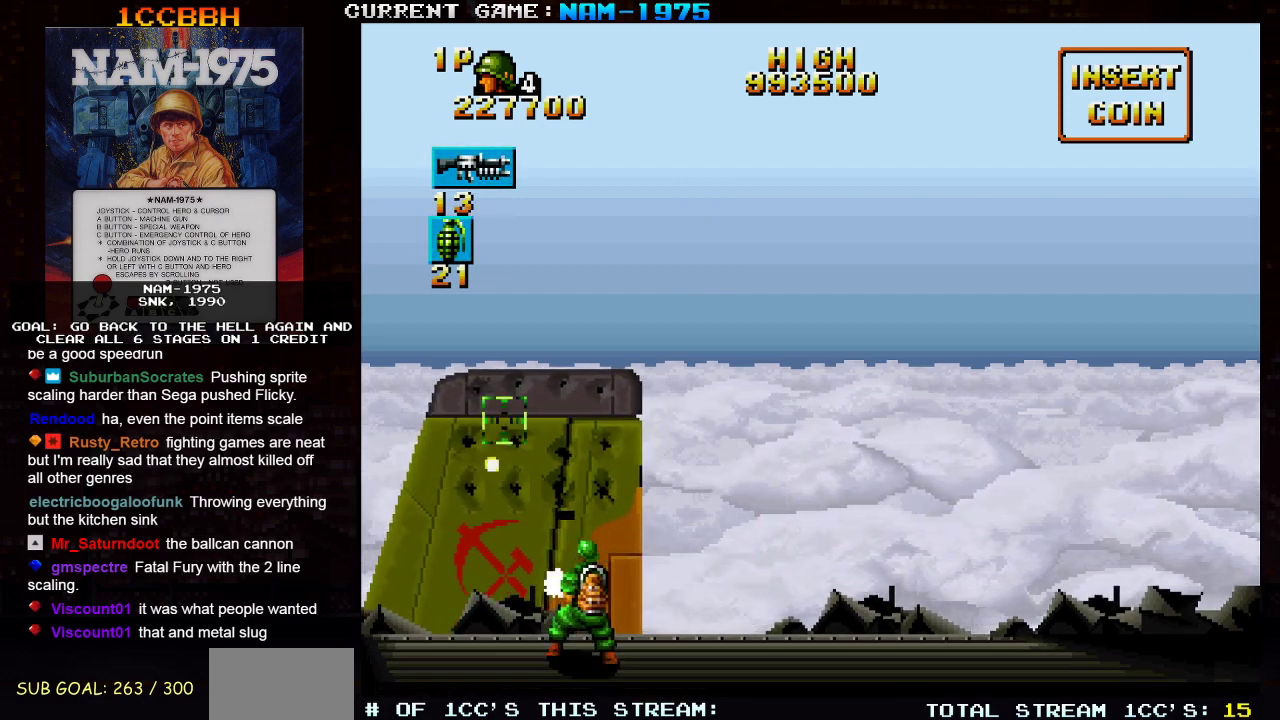
{"buttons": ["SQUARE"], "left_stick": "left", "events": [[100, "SQUARE", "up"], [133, "left_stick", "down-right"], [267, "SQUARE", "down"], [267, "left_stick", "down-left"], [450, "left_stick", "left"]]}
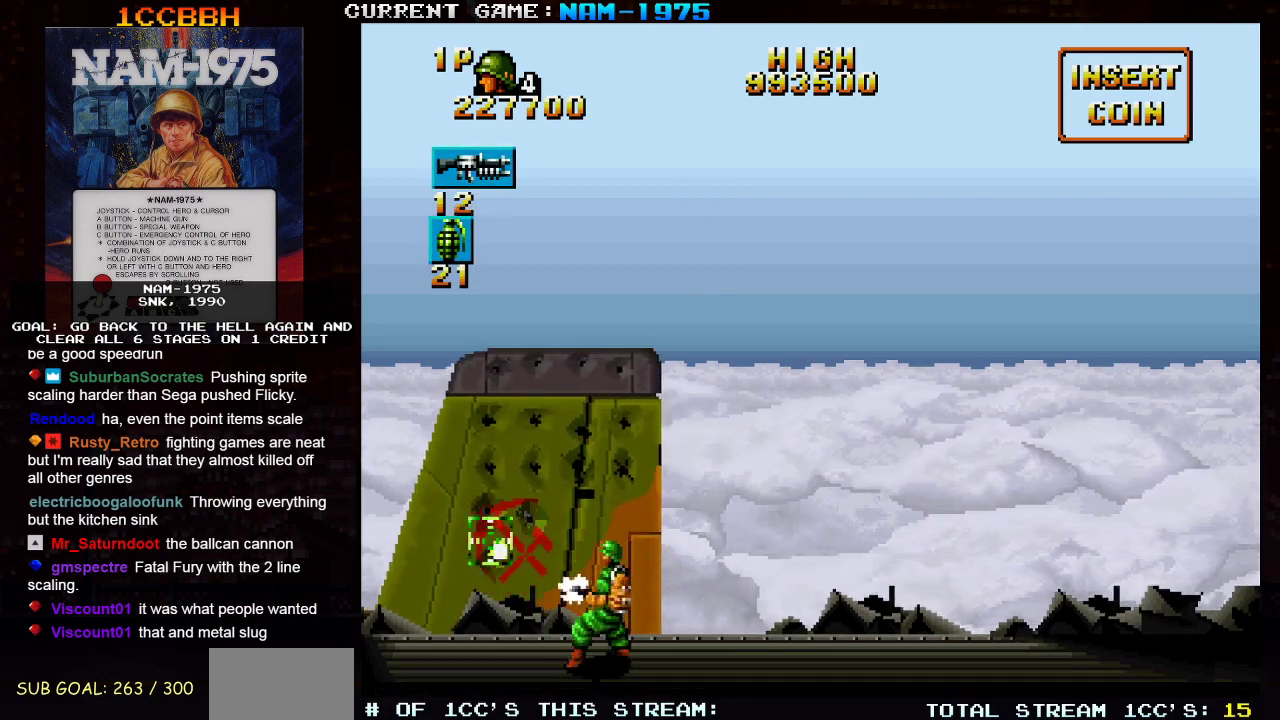
{"buttons": ["SQUARE"], "left_stick": "up-right", "events": [[67, "left_stick", "down"], [200, "left_stick", "right"], [317, "SQUARE", "up"], [384, "left_stick", "up-right"], [484, "SQUARE", "down"]]}
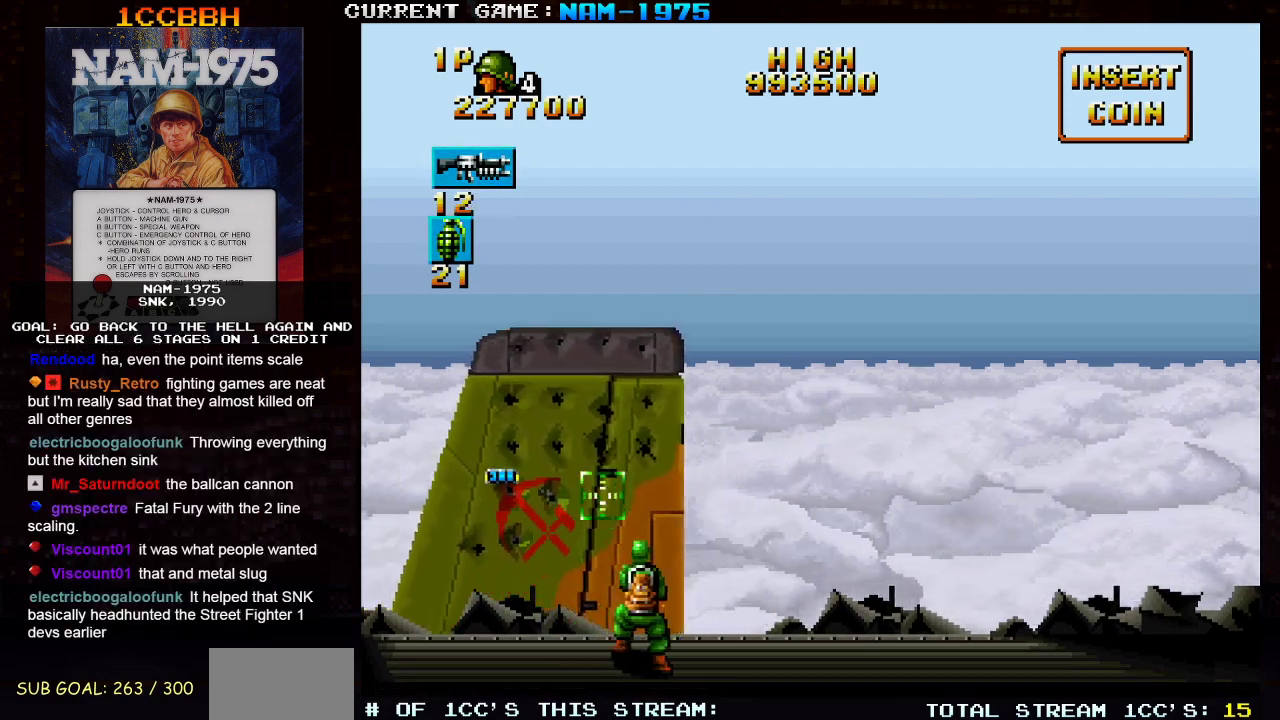
{"buttons": [], "left_stick": "up-left", "events": [[50, "left_stick", "down-right"], [167, "left_stick", "down-left"], [217, "left_stick", "left"], [317, "SQUARE", "up"], [400, "SQUARE", "down"], [400, "left_stick", "up-left"], [434, "SQUARE", "up"]]}
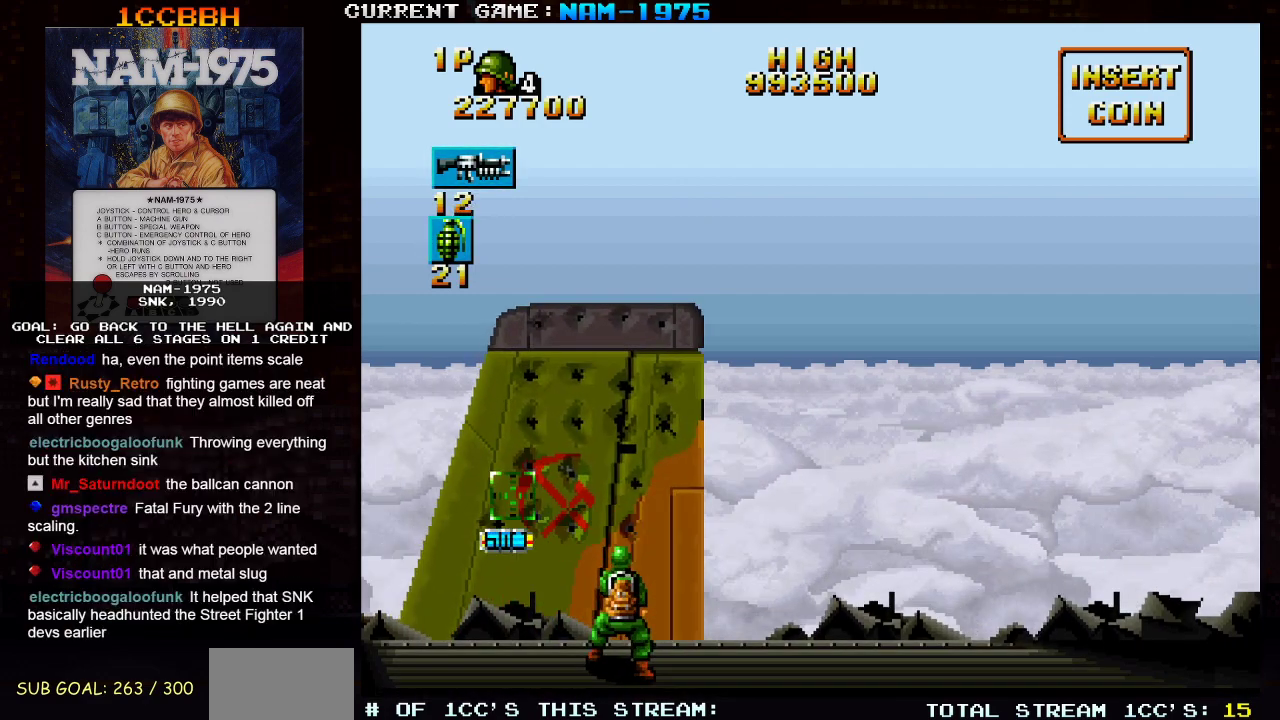
{"buttons": [], "left_stick": "left", "events": [[67, "SQUARE", "down"], [117, "SQUARE", "up"], [117, "left_stick", "right"], [217, "SQUARE", "down"], [284, "left_stick", "down"], [301, "SQUARE", "up"], [384, "SQUARE", "down"], [417, "left_stick", "left"], [434, "SQUARE", "up"]]}
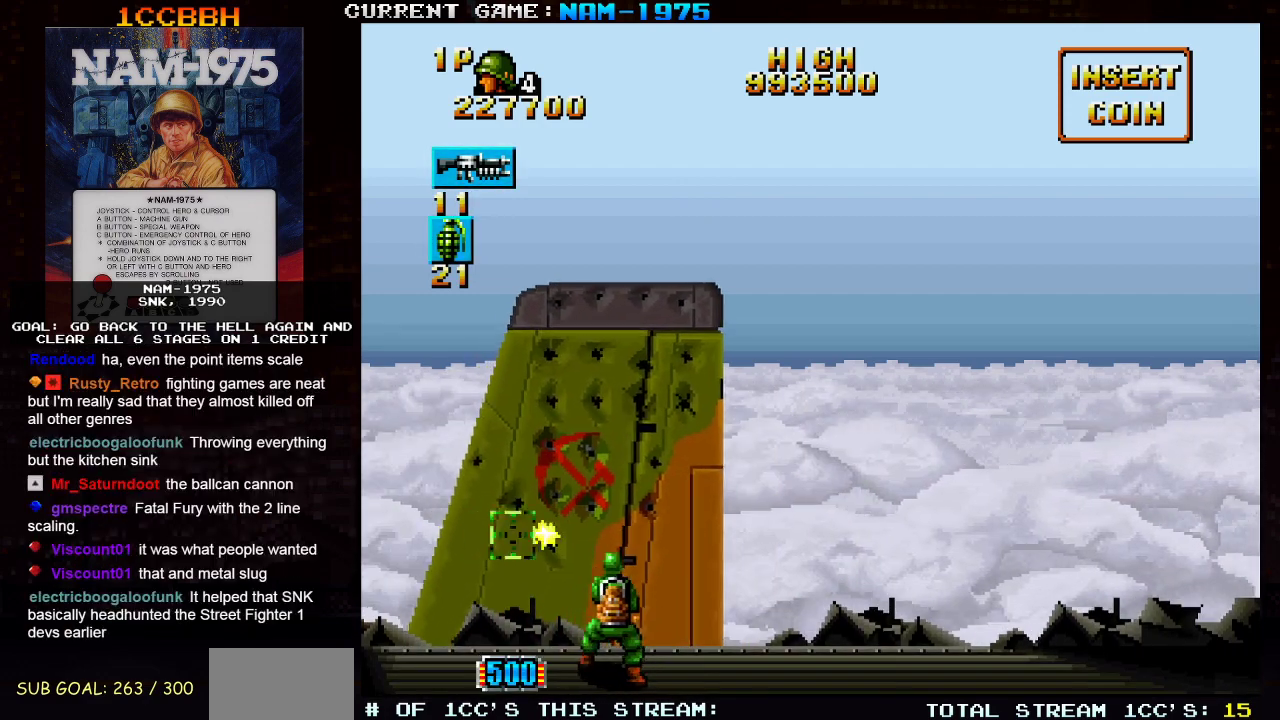
{"buttons": ["SQUARE"], "left_stick": "center", "events": [[150, "left_stick", "up"], [200, "left_stick", "up-right"], [217, "SQUARE", "down"], [500, "left_stick", "center"]]}
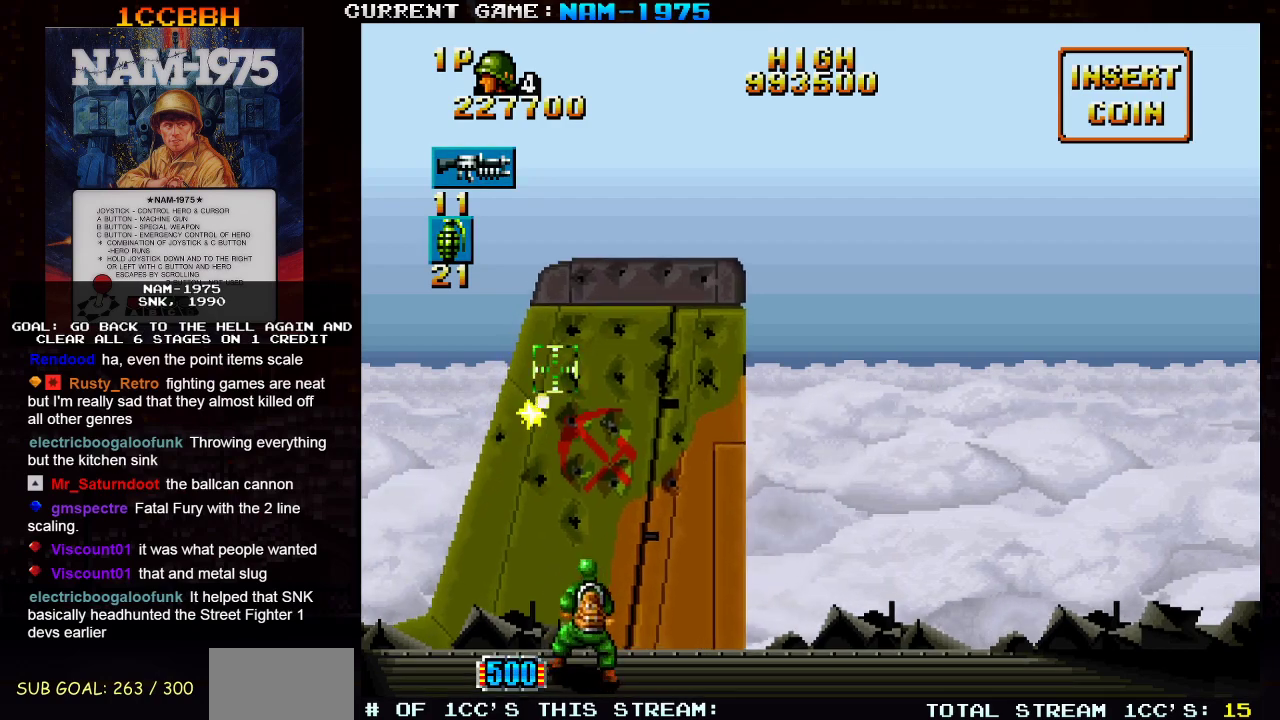
{"buttons": ["SQUARE"], "left_stick": "right", "events": [[50, "left_stick", "down"], [134, "SQUARE", "up"], [284, "left_stick", "left"], [451, "left_stick", "right"], [501, "SQUARE", "down"]]}
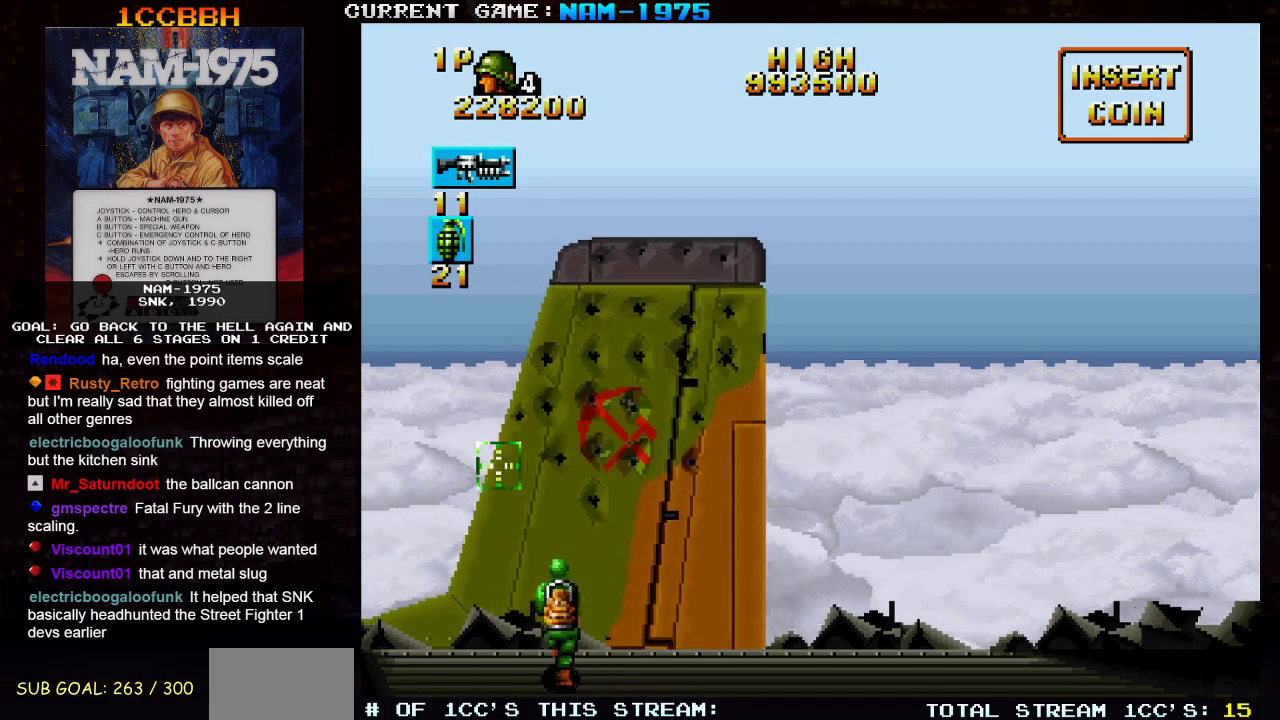
{"buttons": ["SQUARE"], "left_stick": "up-right", "events": [[117, "left_stick", "down"], [300, "left_stick", "right"], [500, "left_stick", "up-right"]]}
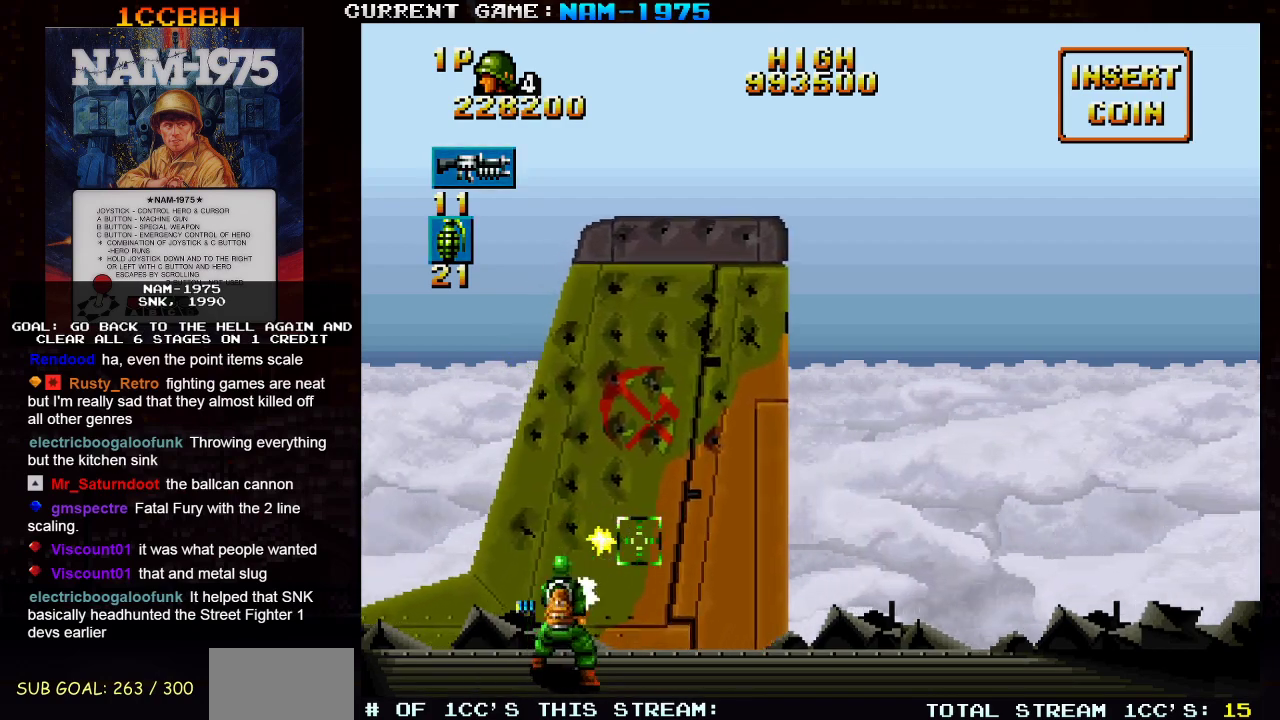
{"buttons": ["SQUARE"], "left_stick": "down", "events": [[401, "left_stick", "down"]]}
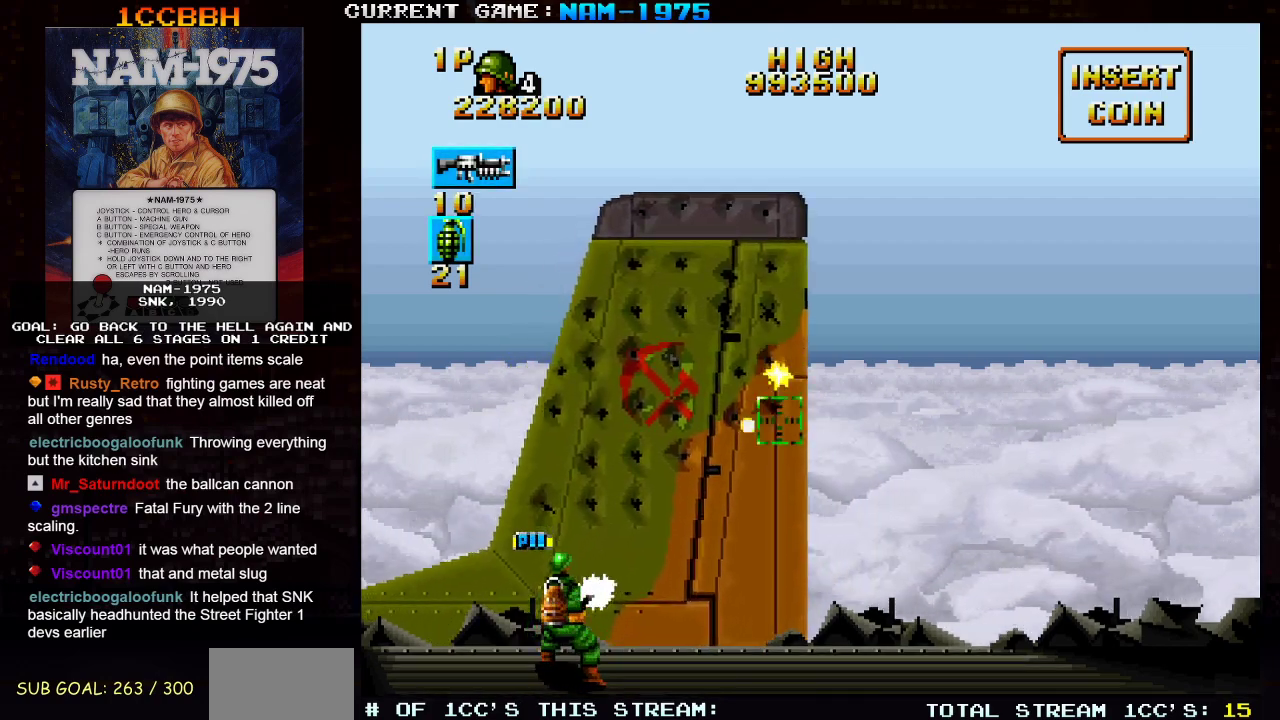
{"buttons": ["SQUARE"], "left_stick": "right", "events": [[150, "left_stick", "left"], [200, "R1", "down"], [383, "left_stick", "center"], [417, "R1", "up"], [434, "left_stick", "right"]]}
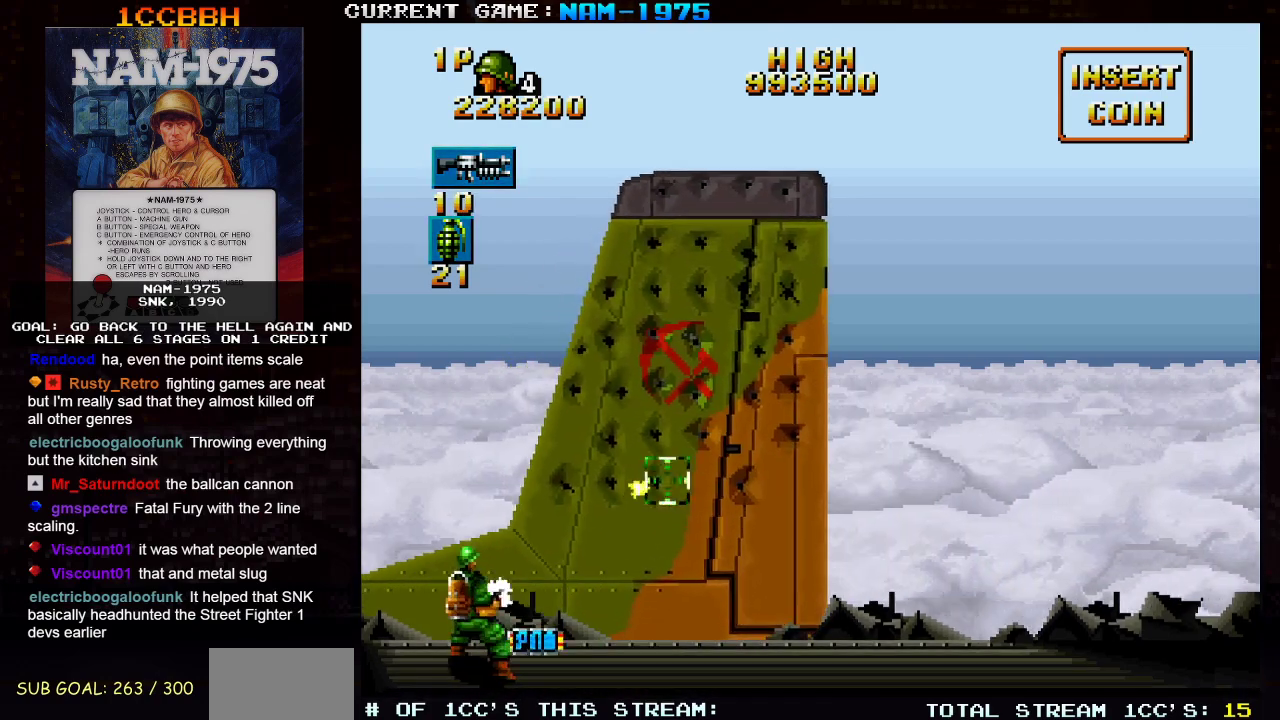
{"buttons": ["SQUARE"], "left_stick": "left", "events": [[234, "left_stick", "down"], [334, "left_stick", "left"]]}
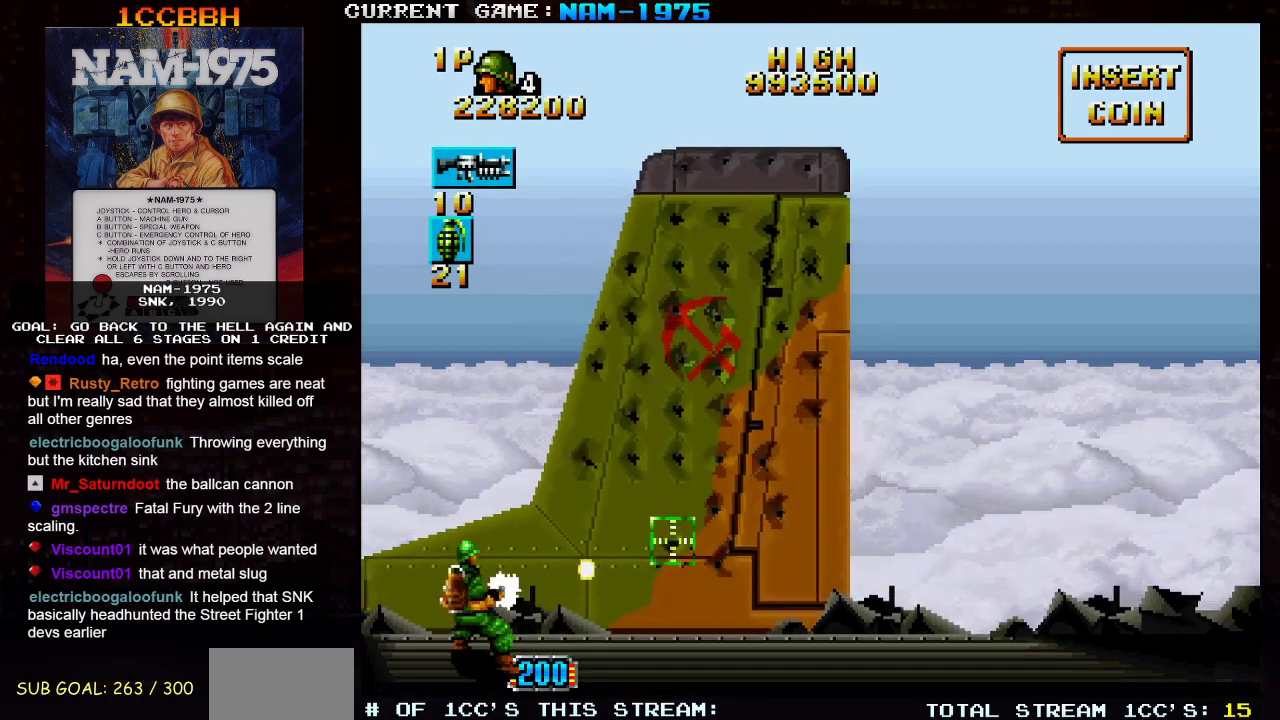
{"buttons": ["SQUARE"], "left_stick": "right", "events": [[100, "R1", "down"], [167, "left_stick", "right"], [484, "R1", "up"]]}
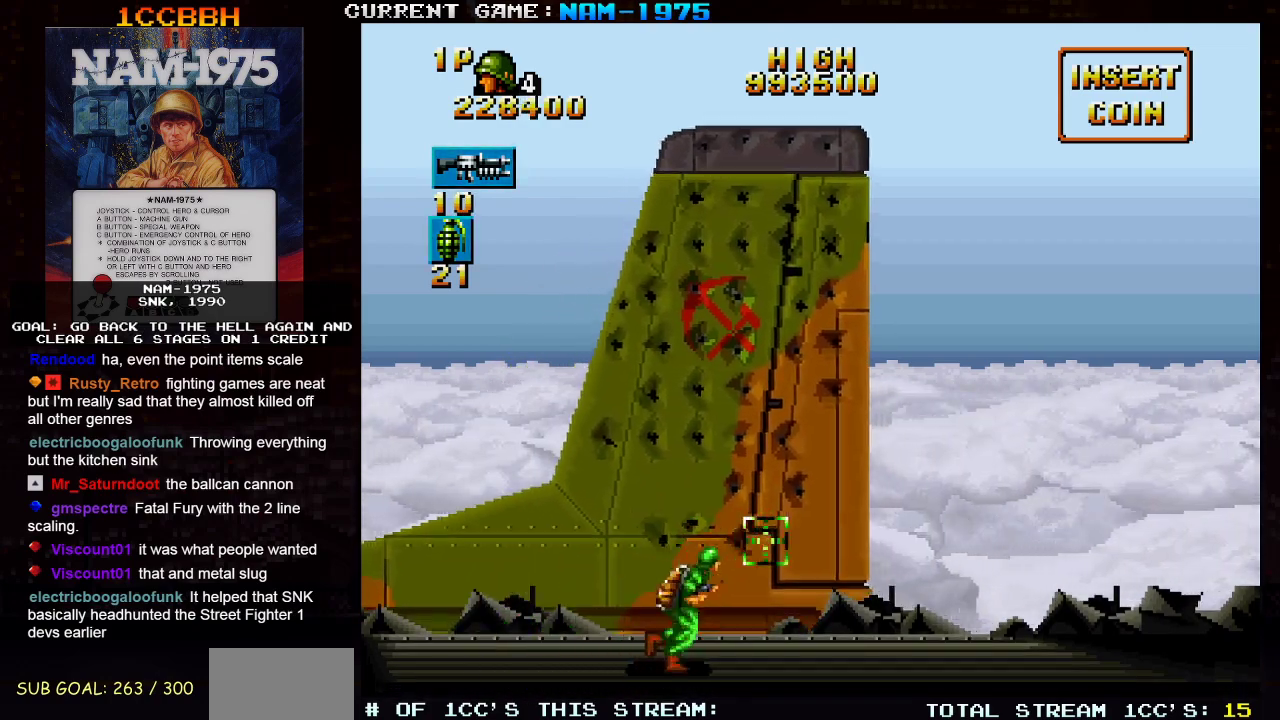
{"buttons": ["SQUARE"], "left_stick": "up", "events": [[184, "left_stick", "up"], [367, "left_stick", "up-right"], [467, "left_stick", "up"]]}
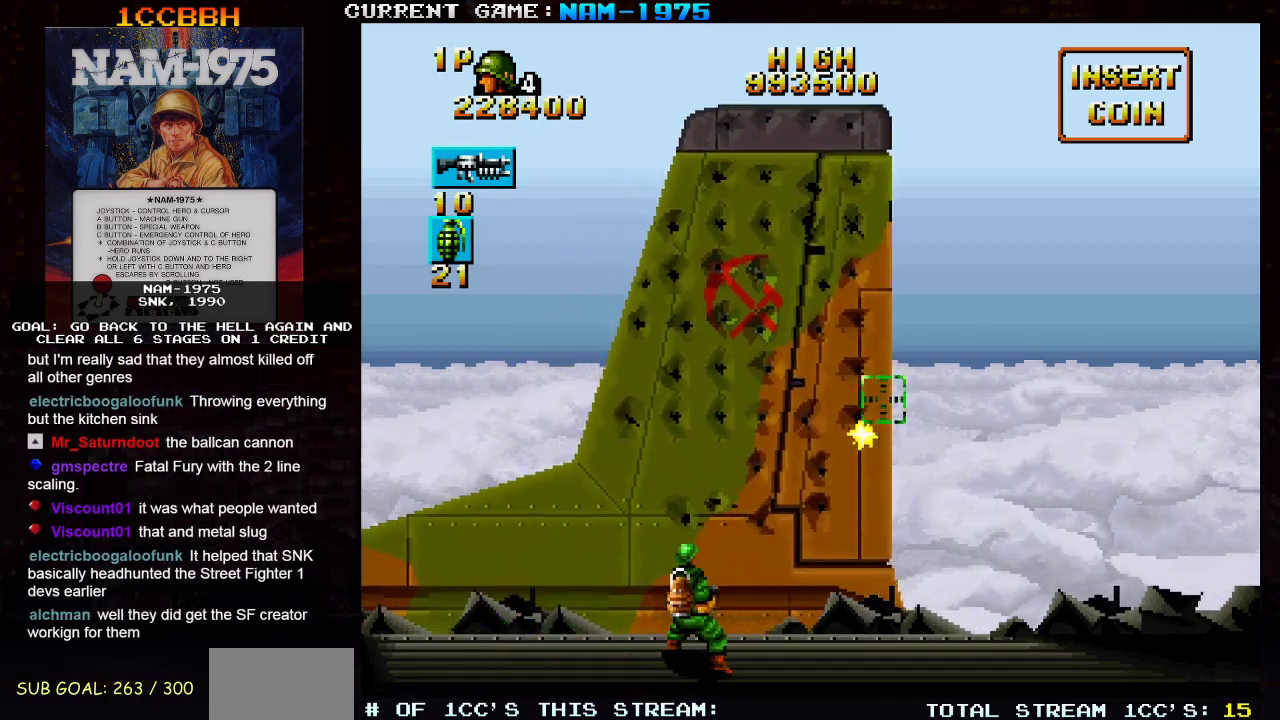
{"buttons": ["SQUARE"], "left_stick": "down-left", "events": [[317, "left_stick", "left"], [383, "left_stick", "down-left"]]}
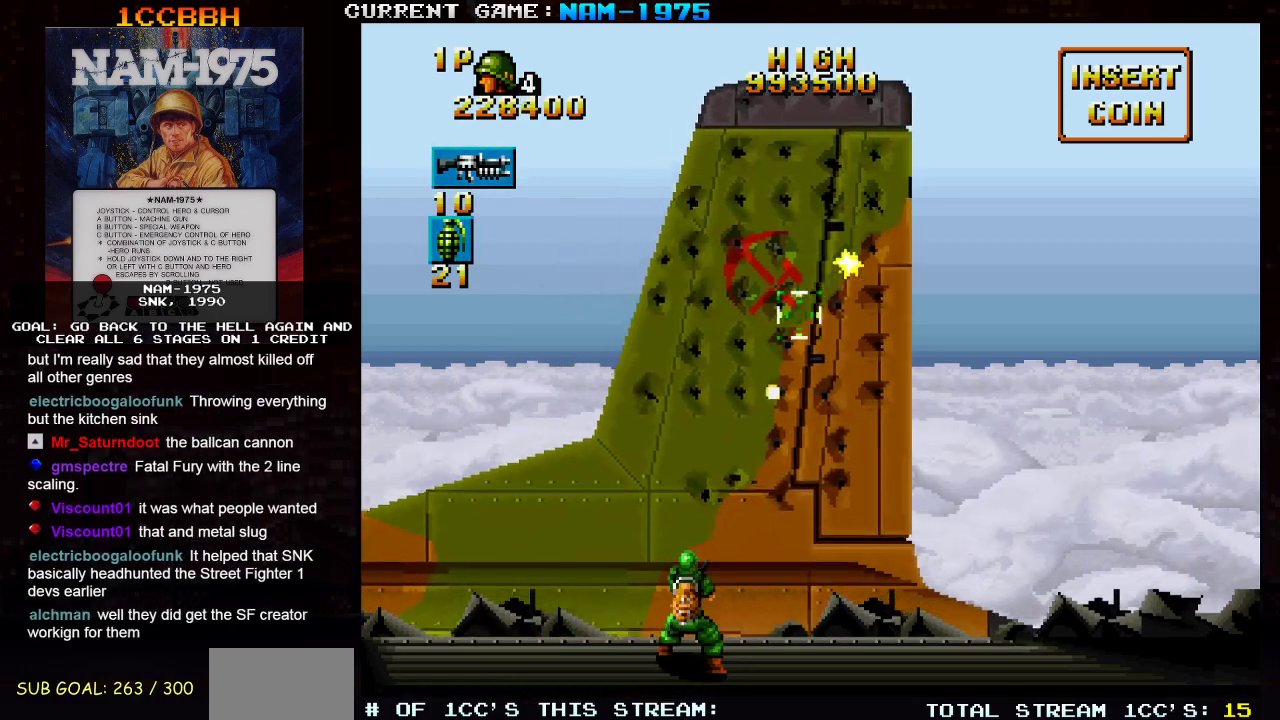
{"buttons": ["SQUARE"], "left_stick": "up-left", "events": [[434, "left_stick", "up-left"]]}
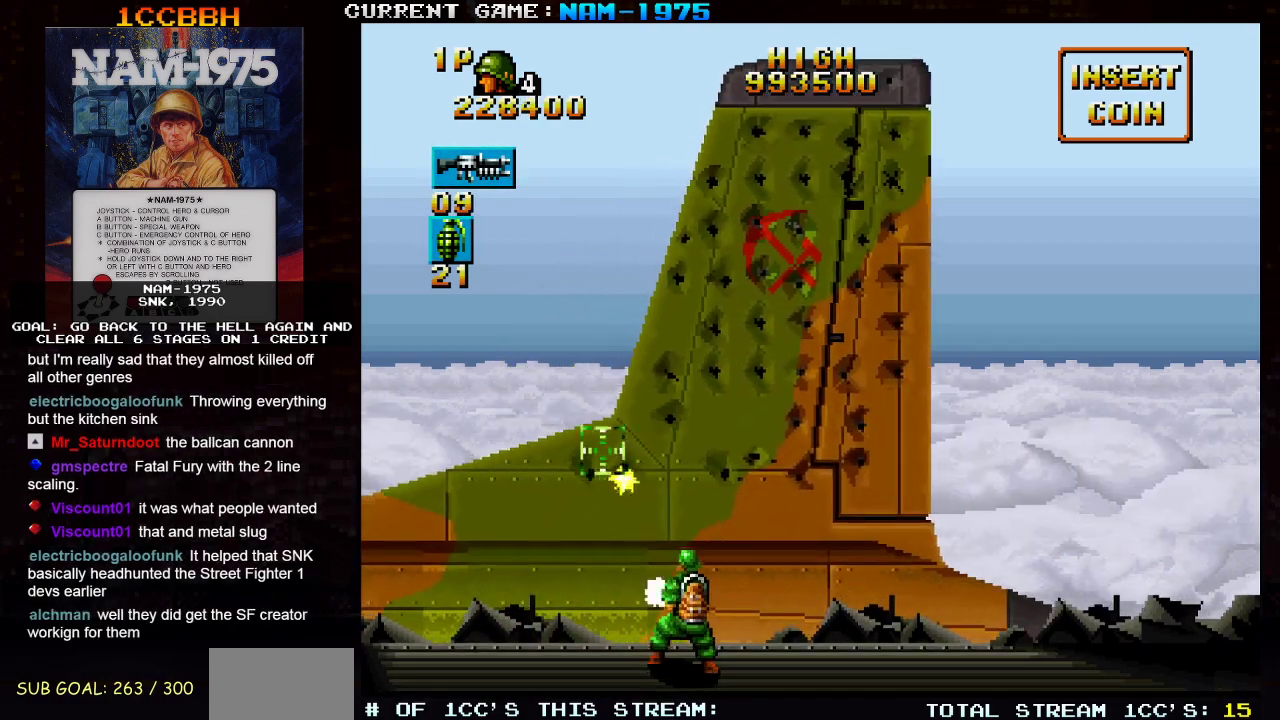
{"buttons": ["SQUARE"], "left_stick": "right", "events": [[66, "left_stick", "right"], [167, "left_stick", "down-right"], [267, "left_stick", "down"], [467, "left_stick", "right"]]}
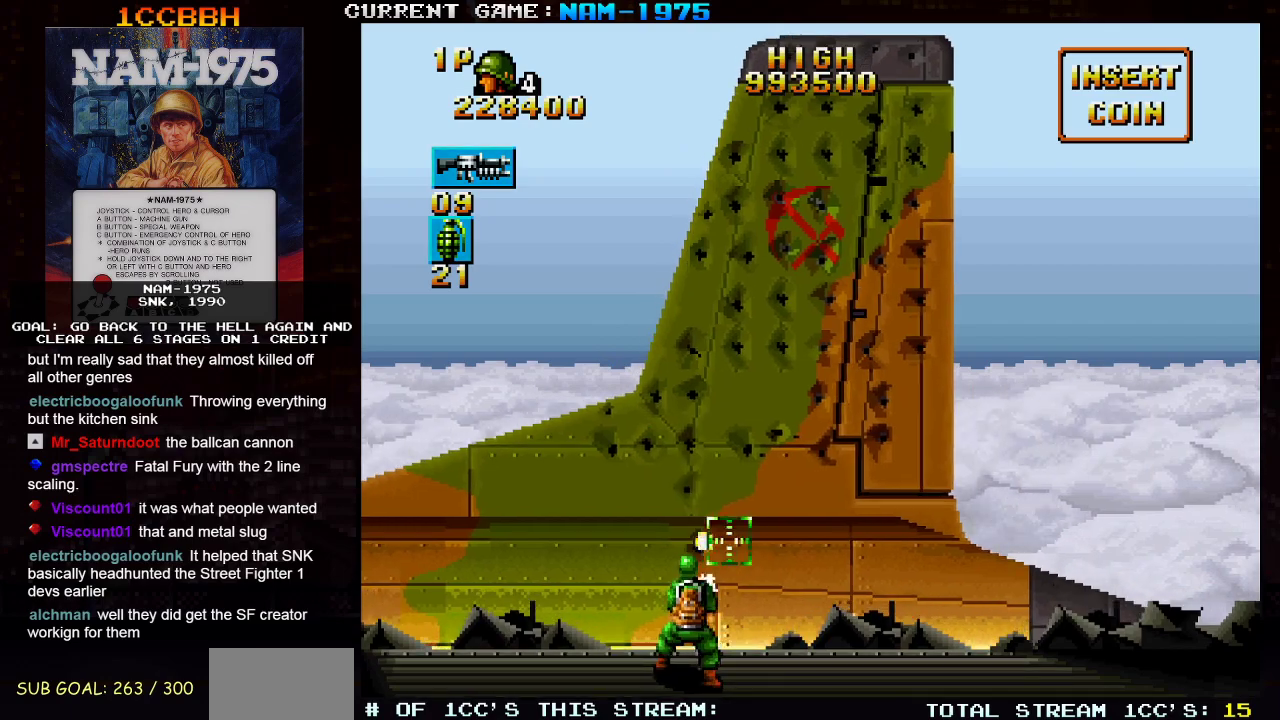
{"buttons": ["SQUARE", "R1"], "left_stick": "right", "events": [[67, "R1", "down"]]}
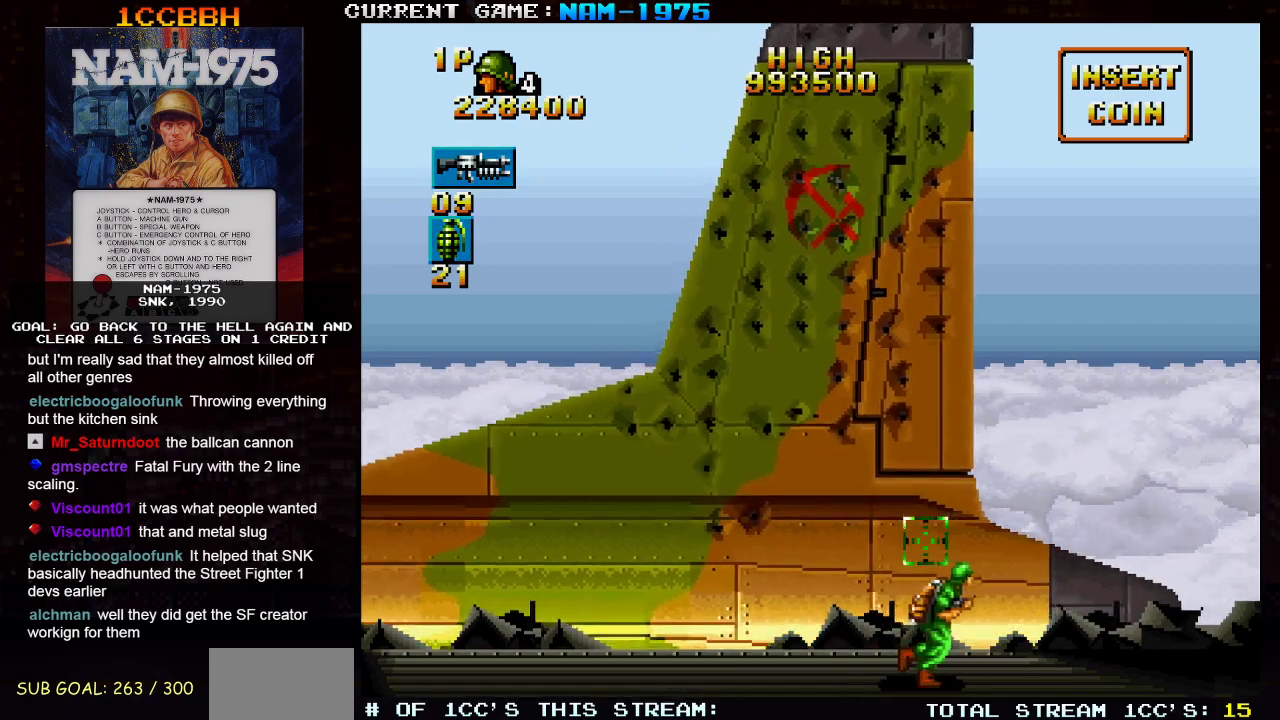
{"buttons": ["SQUARE"], "left_stick": "center", "events": [[50, "left_stick", "up"], [84, "R1", "up"], [417, "left_stick", "center"]]}